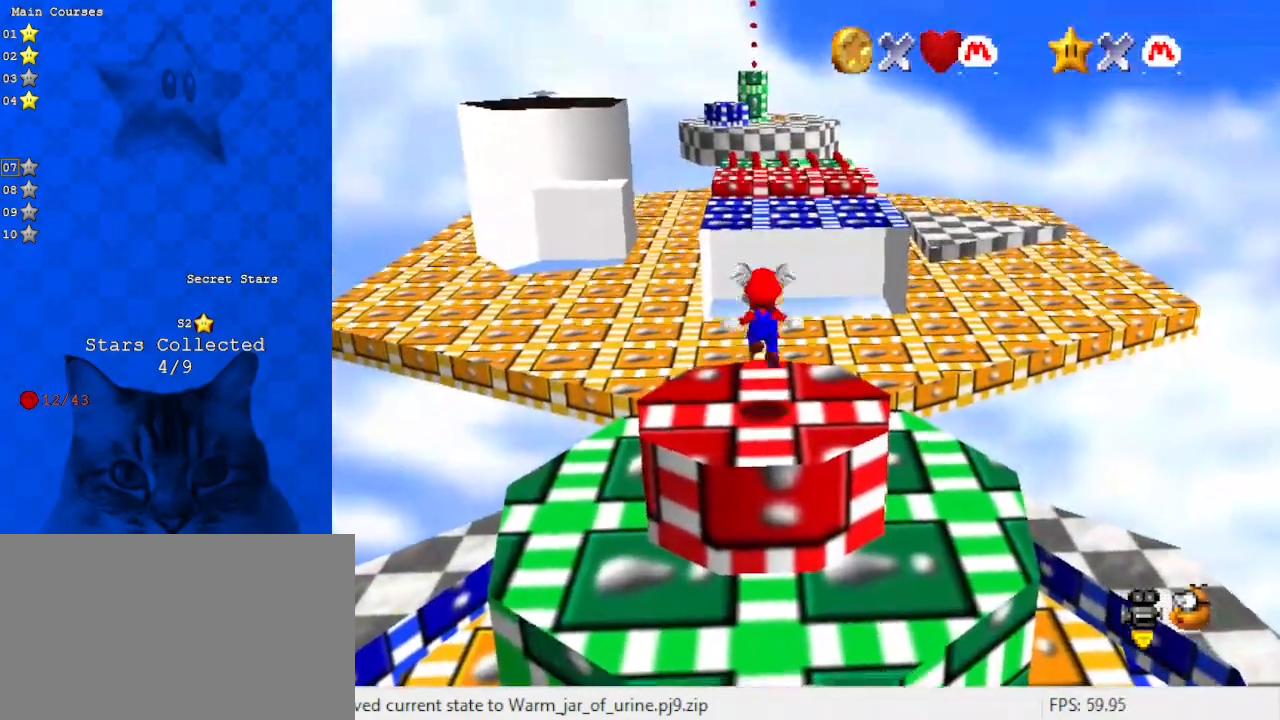
Gameplay with keyboard; each line is a JSON object with the keys held at the frame after it. "events" lists presses ("down") and releases ("up") of "a", "c", "ctrl", "d", "down", "left", "return", "right", "s", "shift", "up", "w", "x" and "y" between this image and that frame as [ms after this image, input, new state], when the widget could be followed in between. No other keys are recorded. Mouse input is not recorded.
{"keys": ["shift", "up"], "events": [[200, "shift", "down"], [200, "up", "down"]]}
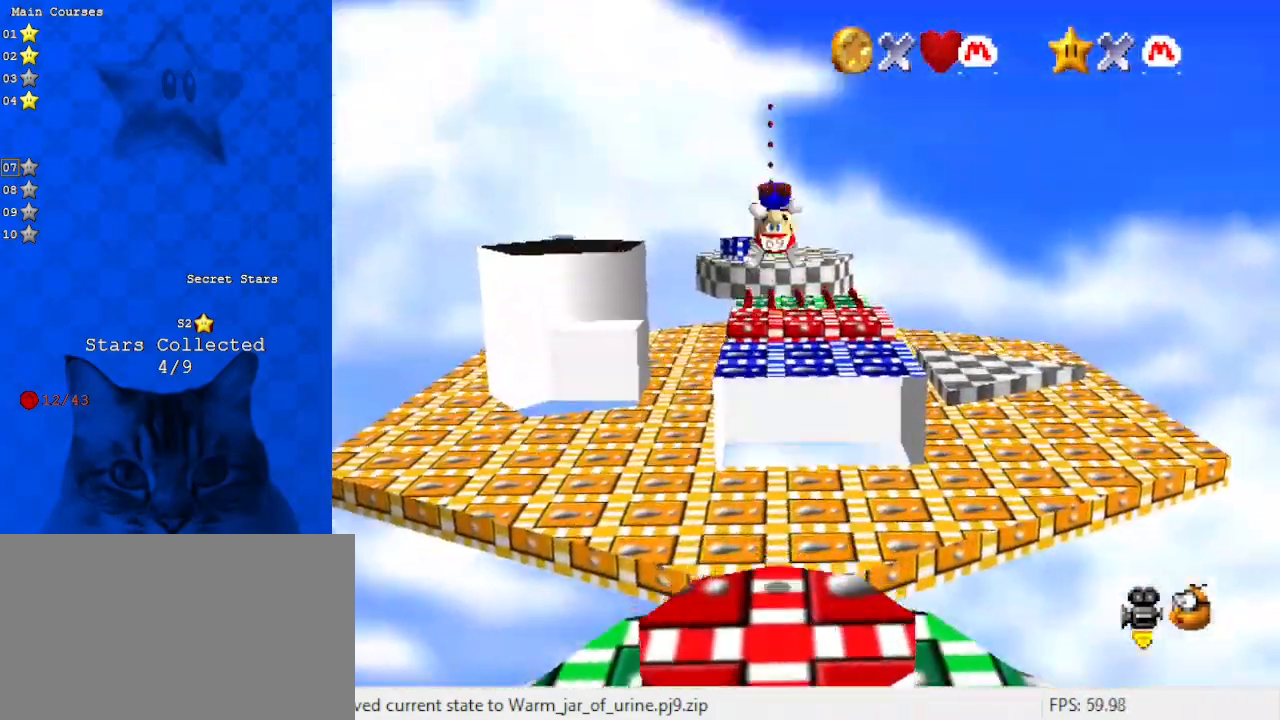
{"keys": ["c", "right", "shift", "up"], "events": [[400, "right", "down"], [500, "c", "down"]]}
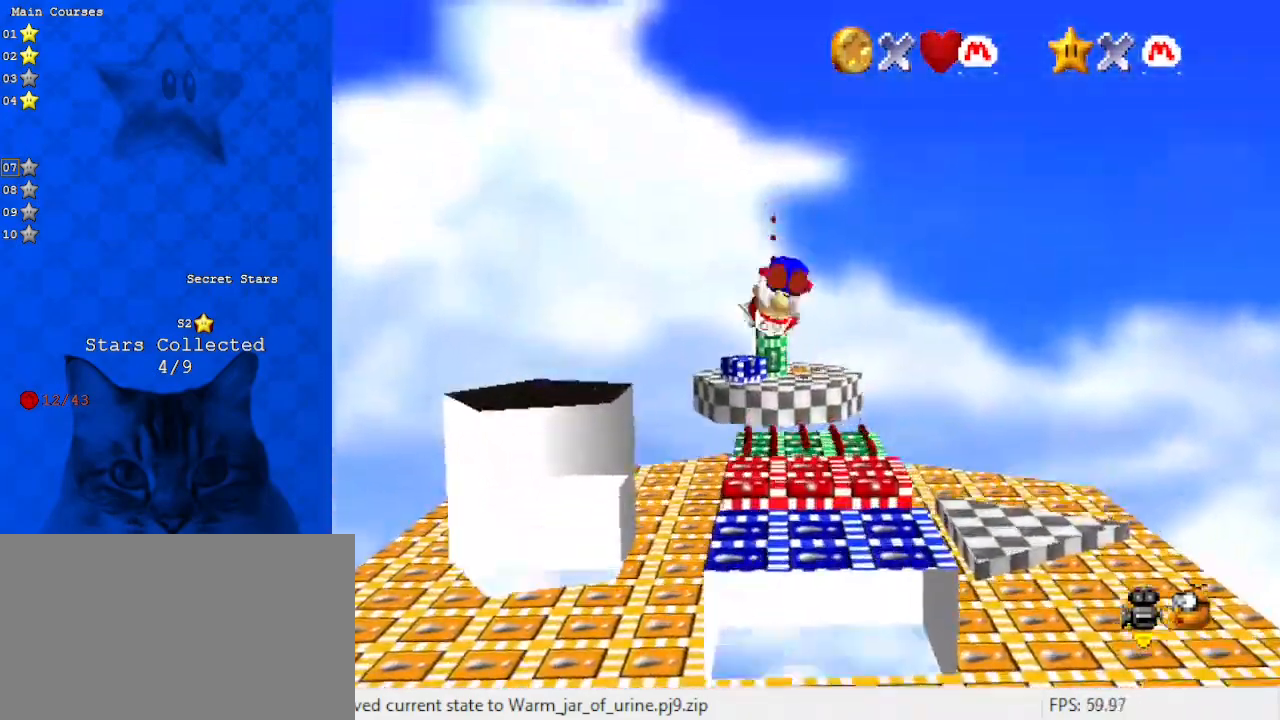
{"keys": ["up"], "events": [[33, "right", "up"], [200, "c", "up"], [267, "shift", "up"]]}
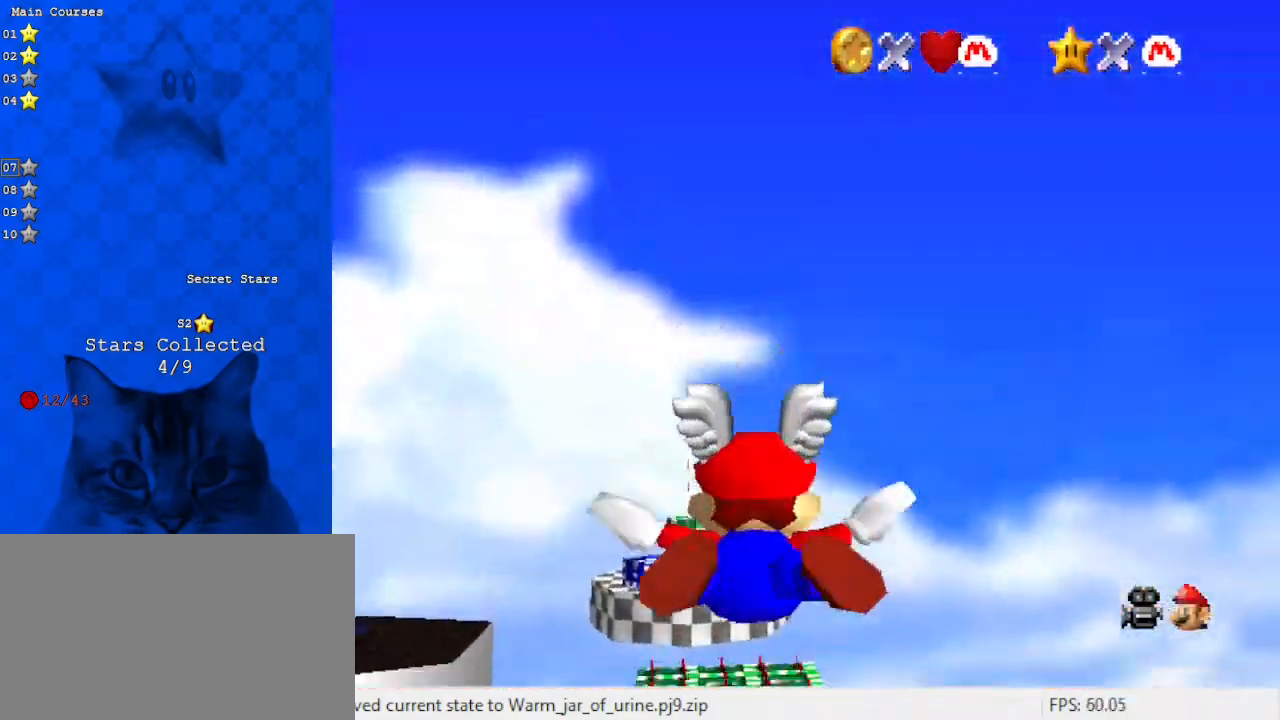
{"keys": ["up"], "events": [[300, "right", "down"], [433, "right", "up"]]}
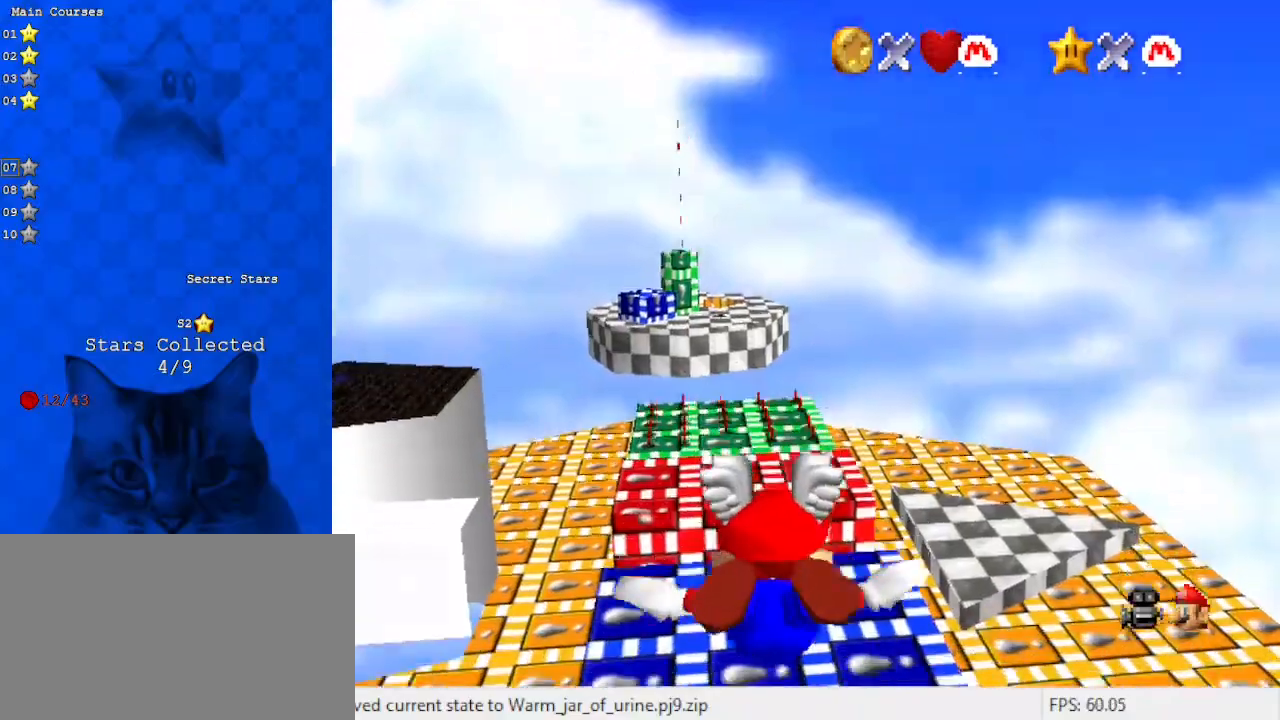
{"keys": ["down"], "events": [[67, "up", "up"], [500, "down", "down"]]}
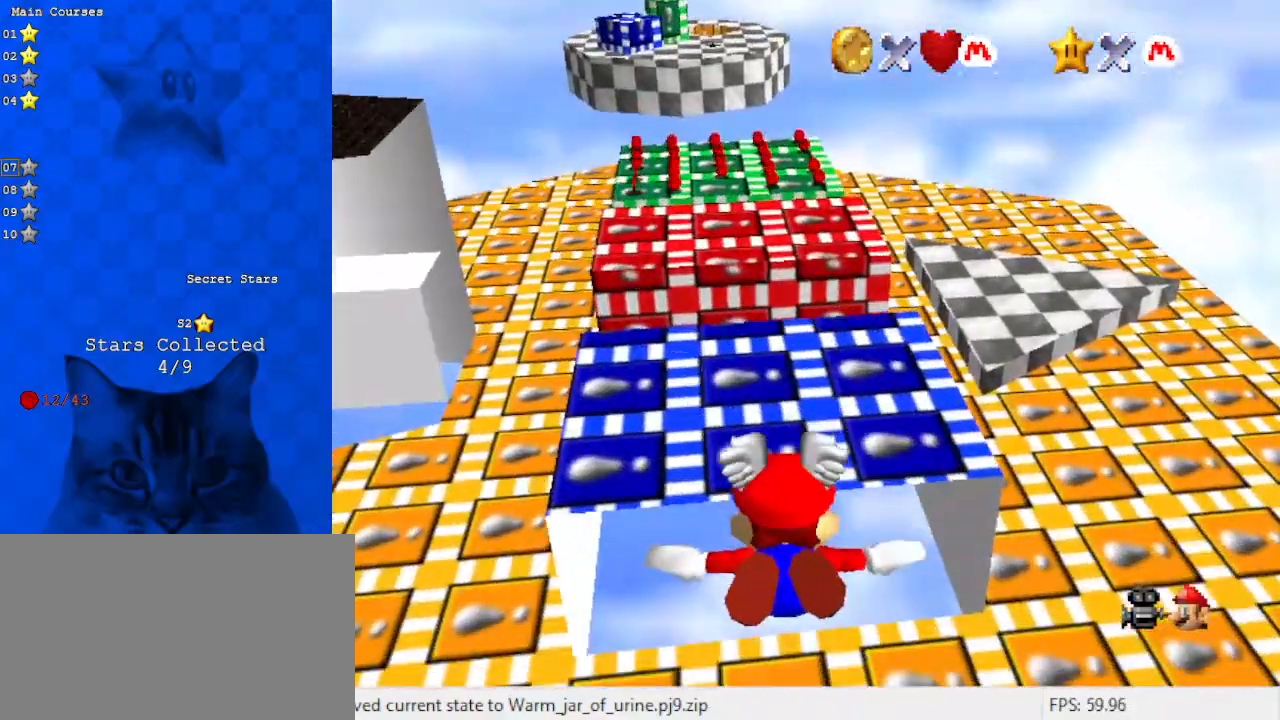
{"keys": [], "events": [[33, "right", "down"], [300, "down", "up"], [300, "right", "up"]]}
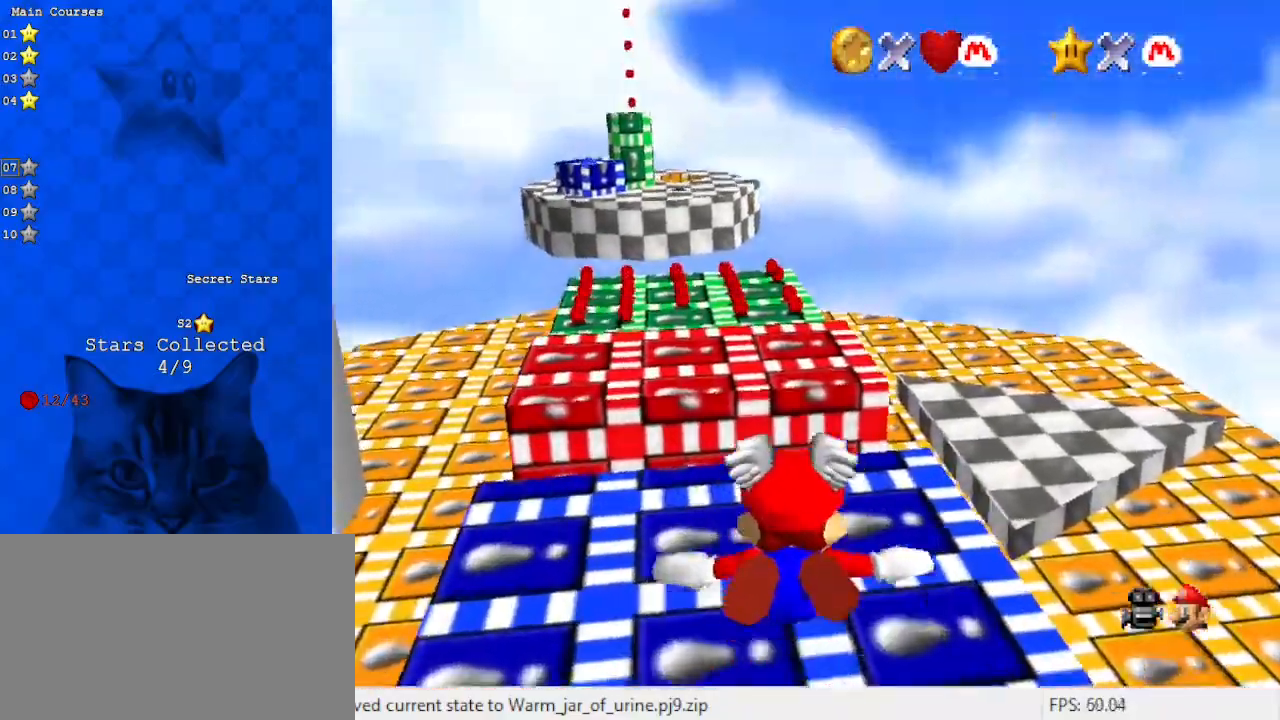
{"keys": [], "events": [[133, "left", "down"], [133, "up", "down"], [233, "left", "up"], [333, "right", "down"], [433, "right", "up"], [433, "up", "up"]]}
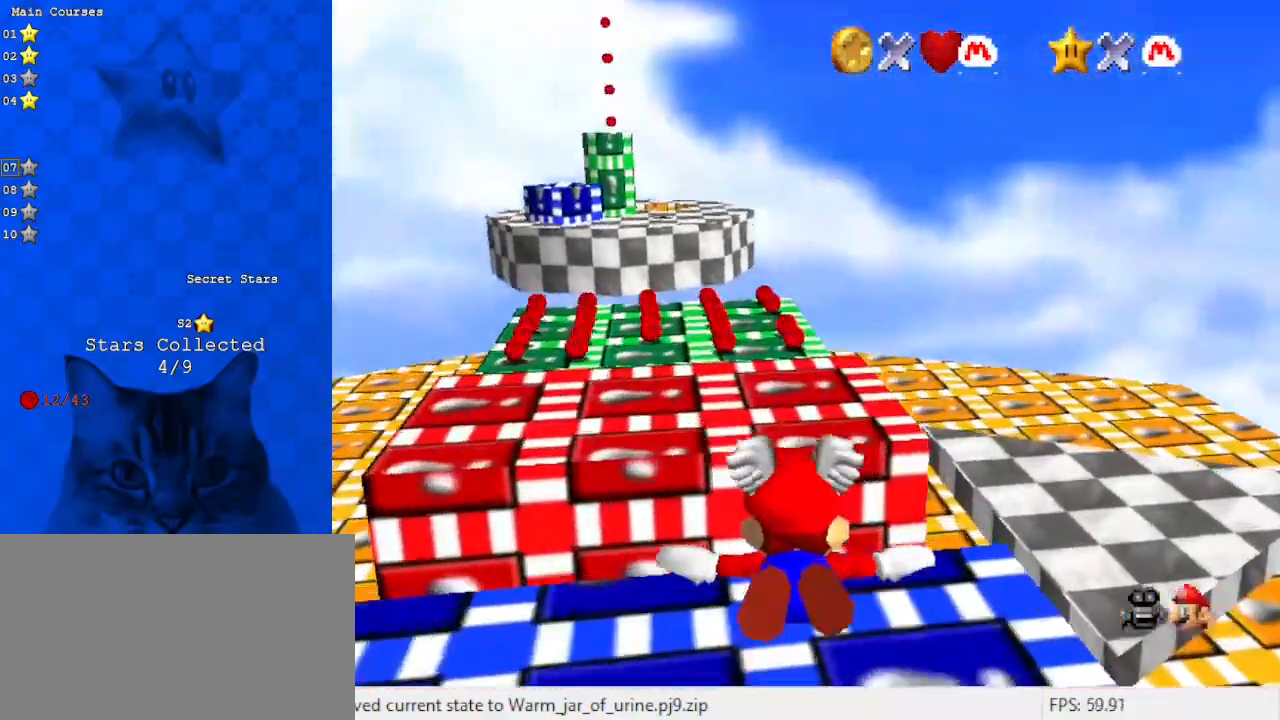
{"keys": ["right"], "events": [[300, "right", "down"], [300, "up", "down"], [467, "up", "up"]]}
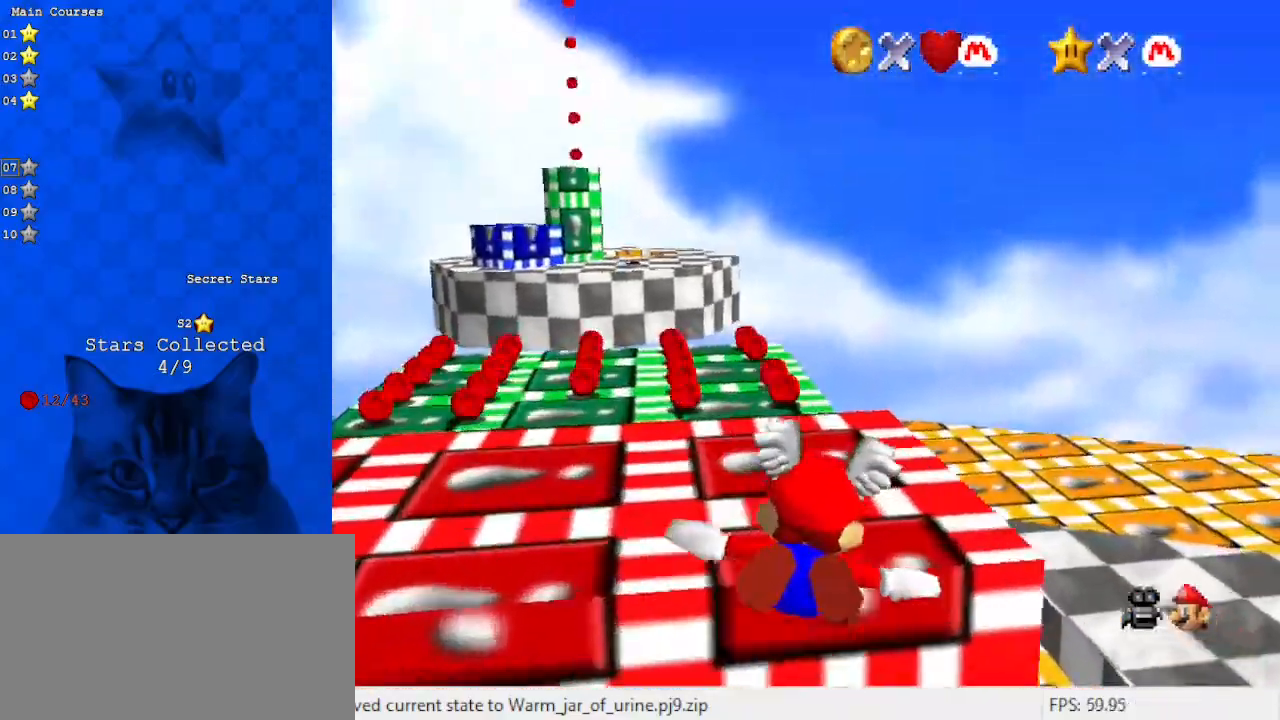
{"keys": ["right", "up"], "events": [[233, "up", "down"]]}
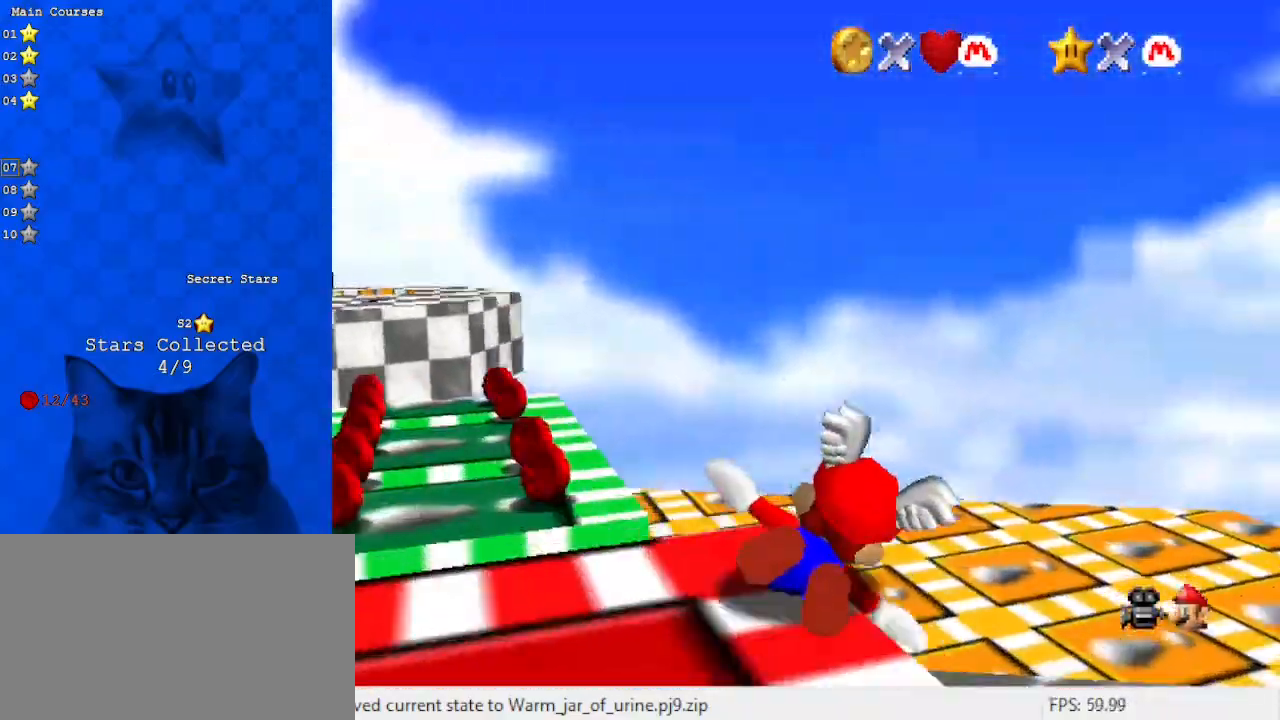
{"keys": ["shift", "y"], "events": [[133, "up", "up"], [367, "right", "up"], [467, "y", "down"], [500, "shift", "down"]]}
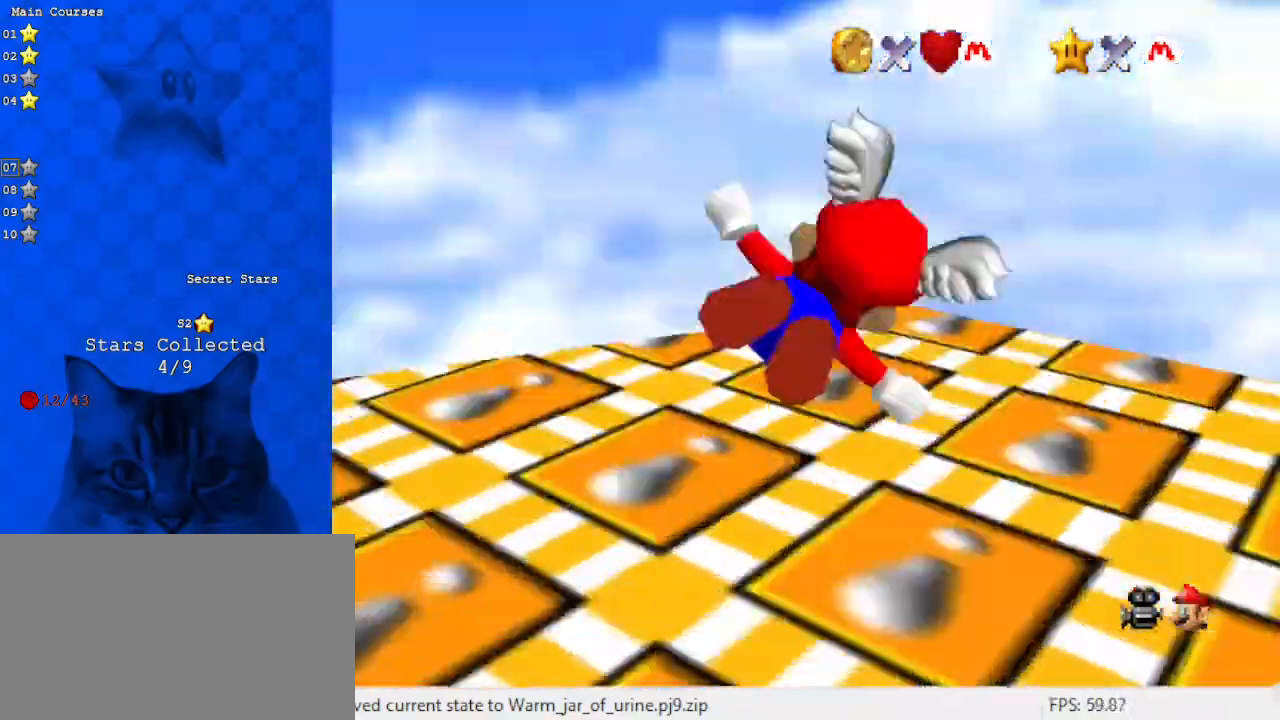
{"keys": ["right"], "events": [[67, "y", "up"], [100, "shift", "up"], [167, "c", "down"], [167, "right", "down"], [233, "c", "up"], [333, "d", "down"], [433, "d", "up"]]}
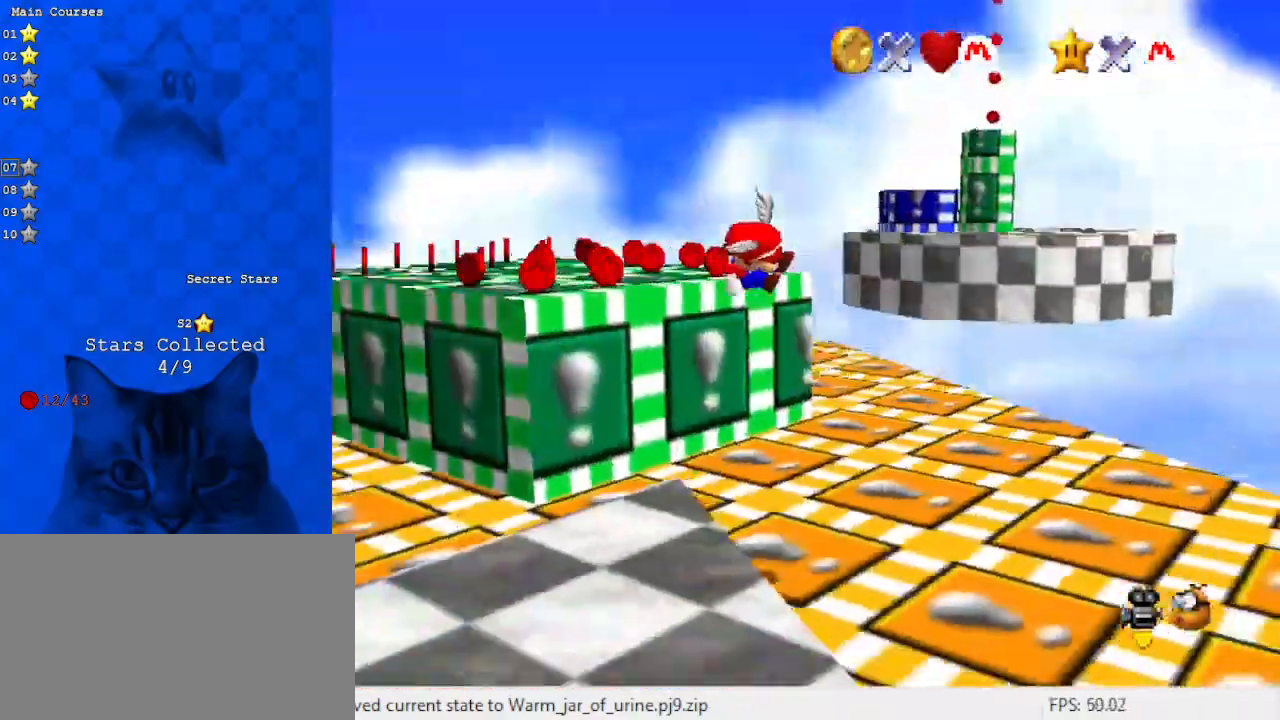
{"keys": ["a", "down"], "events": [[33, "d", "down"], [67, "d", "up"], [167, "down", "down"], [200, "d", "down"], [267, "d", "up"], [367, "right", "up"], [500, "a", "down"]]}
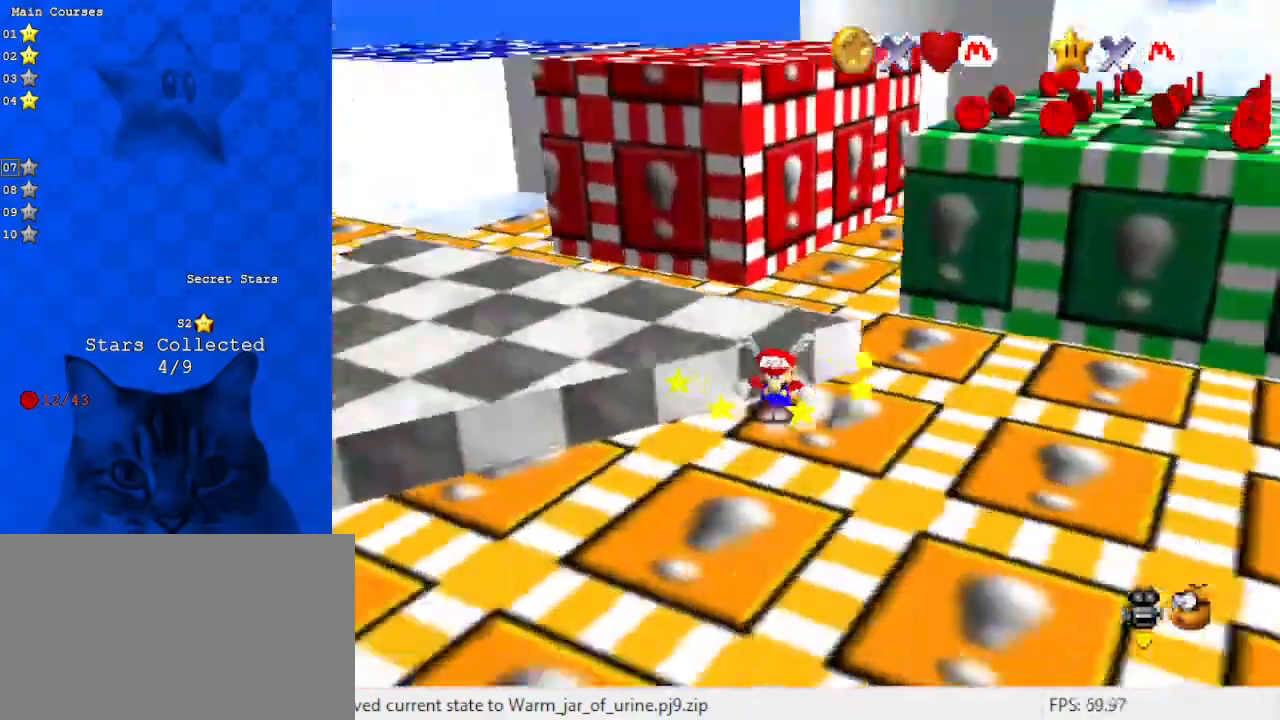
{"keys": ["down"], "events": [[167, "a", "up"]]}
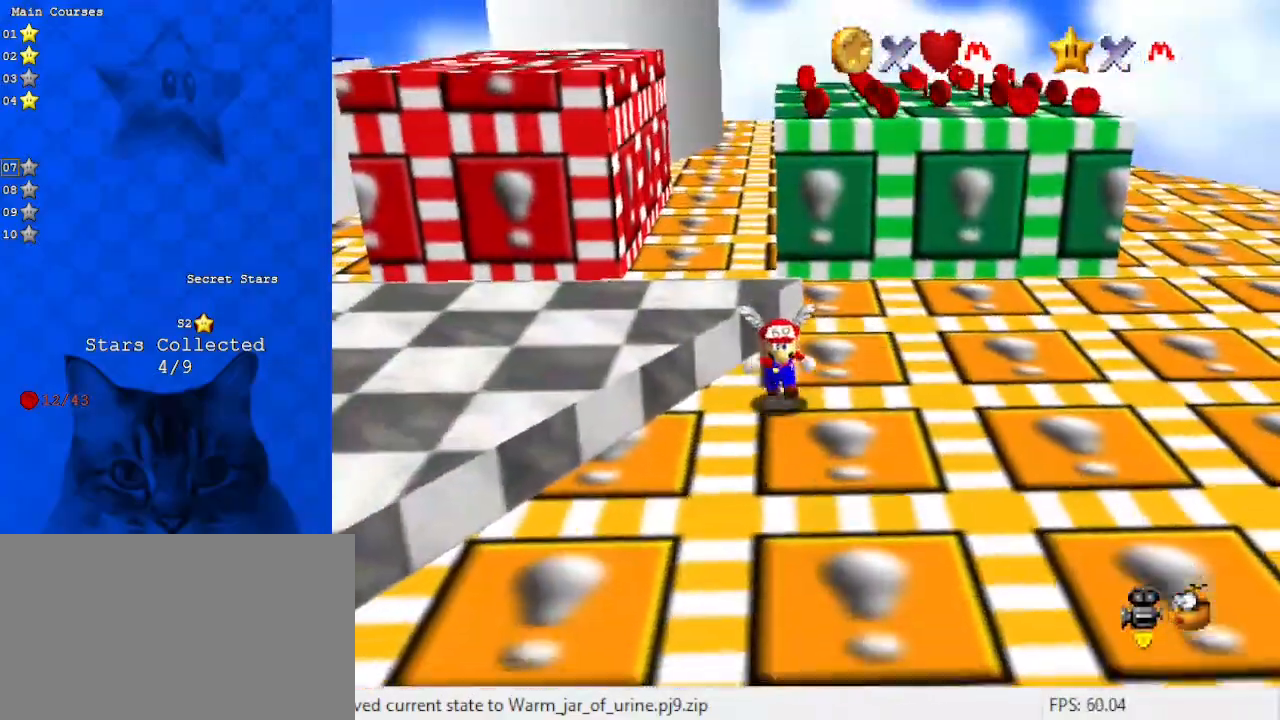
{"keys": [], "events": [[433, "down", "up"]]}
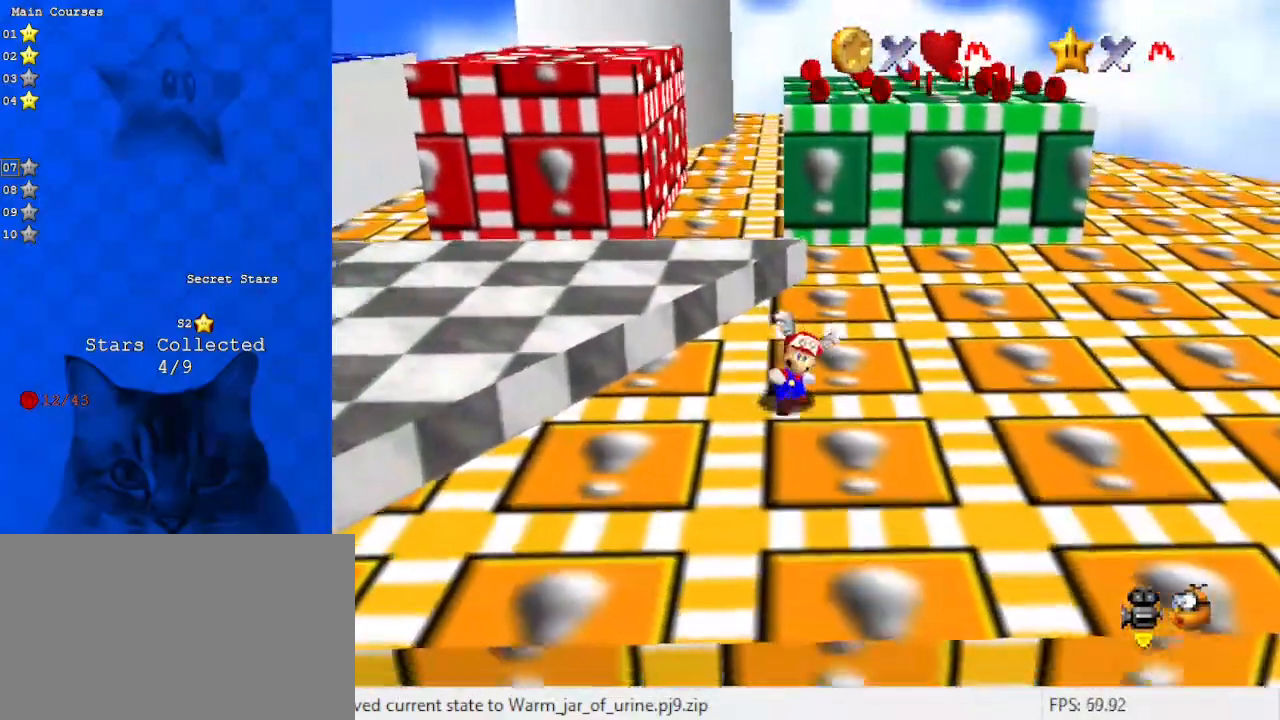
{"keys": [], "events": [[100, "down", "down"], [200, "down", "up"], [400, "up", "down"], [433, "up", "up"]]}
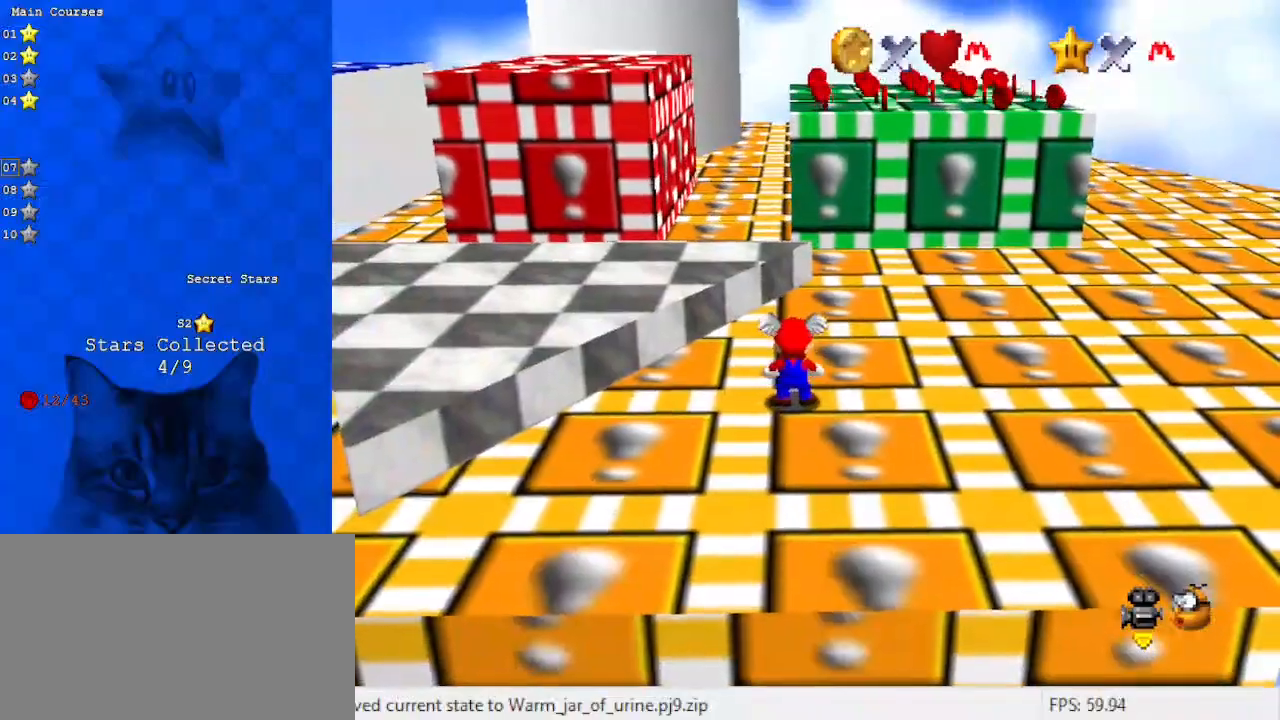
{"keys": ["shift"], "events": [[33, "ctrl", "down"], [33, "shift", "down"], [133, "down", "down"], [167, "ctrl", "up"], [167, "shift", "up"], [267, "right", "down"], [367, "right", "up"], [400, "down", "up"], [467, "shift", "down"]]}
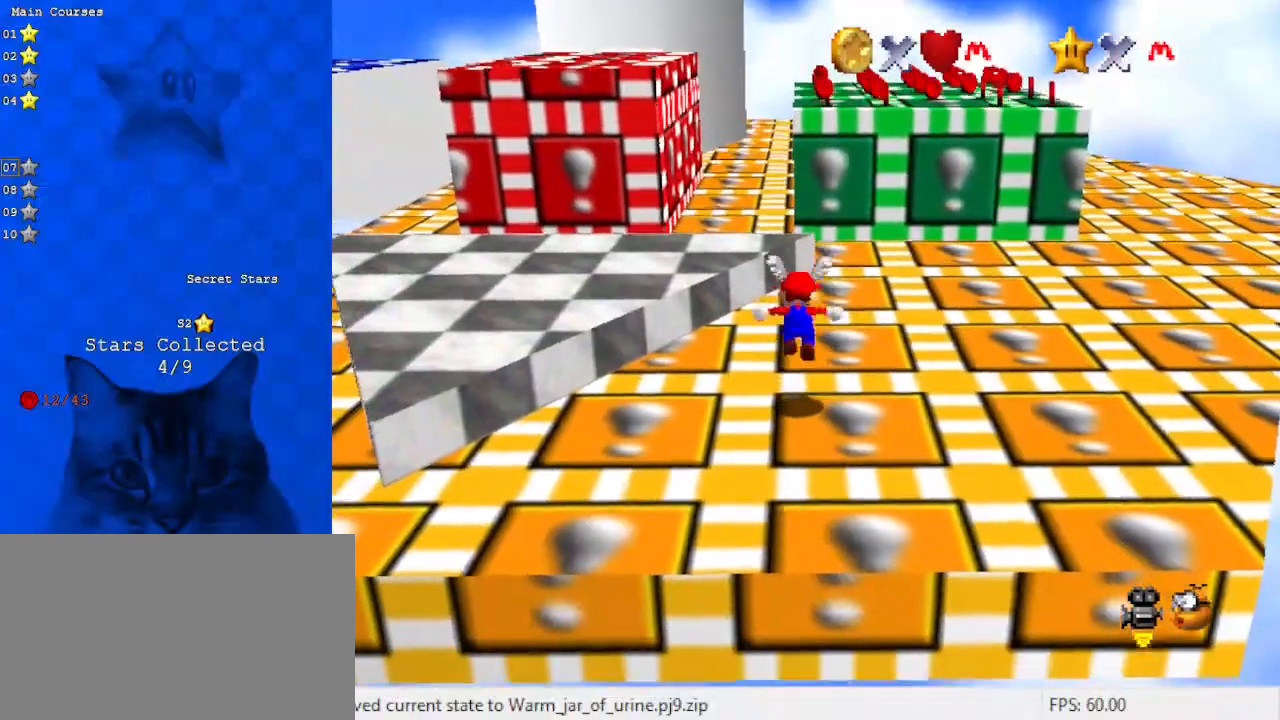
{"keys": [], "events": [[33, "shift", "up"], [233, "down", "down"], [233, "right", "down"], [367, "down", "up"], [433, "right", "up"]]}
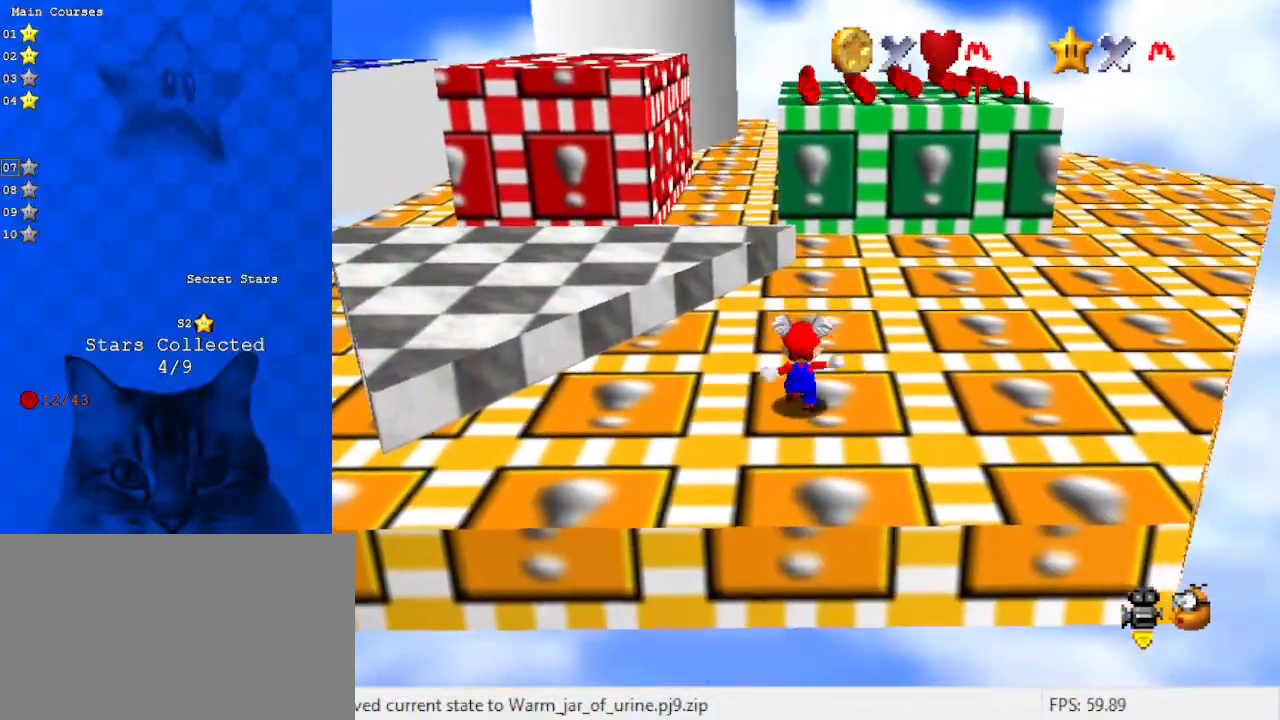
{"keys": ["c"], "events": [[100, "shift", "down"], [200, "right", "down"], [300, "right", "up"], [400, "shift", "up"], [467, "c", "down"]]}
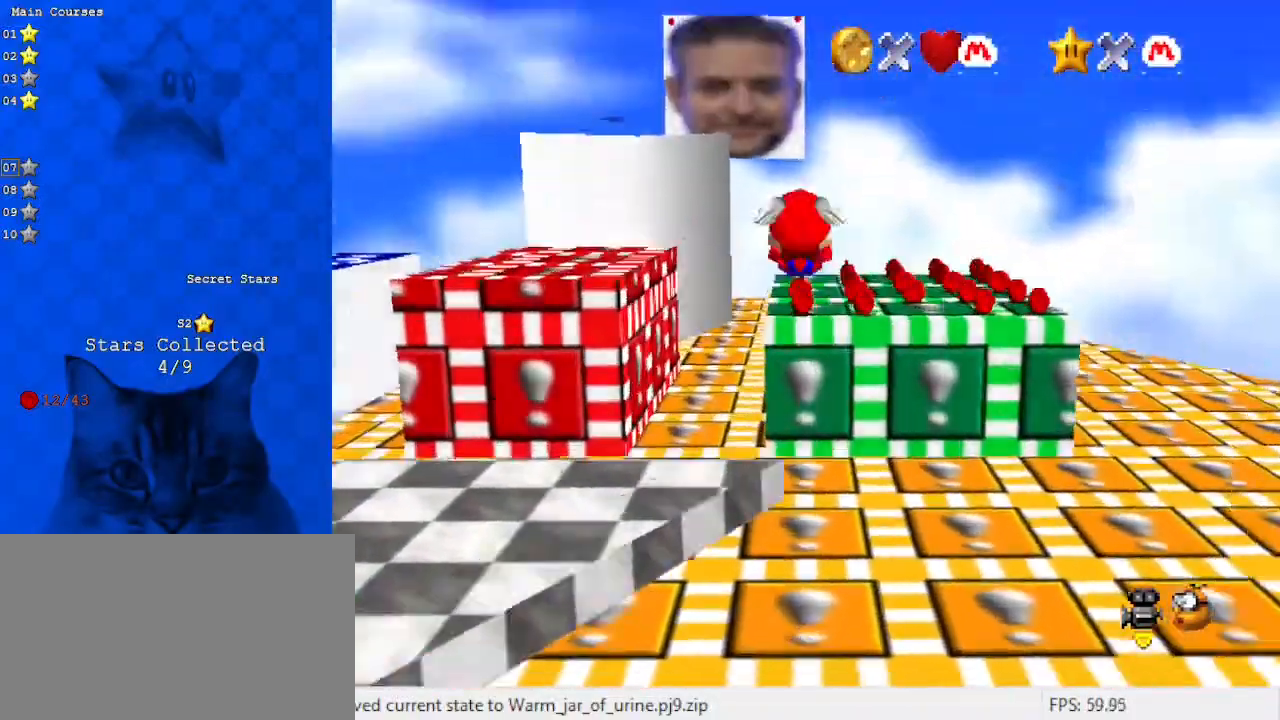
{"keys": ["left"], "events": [[133, "c", "up"], [367, "up", "down"], [500, "left", "down"], [500, "up", "up"]]}
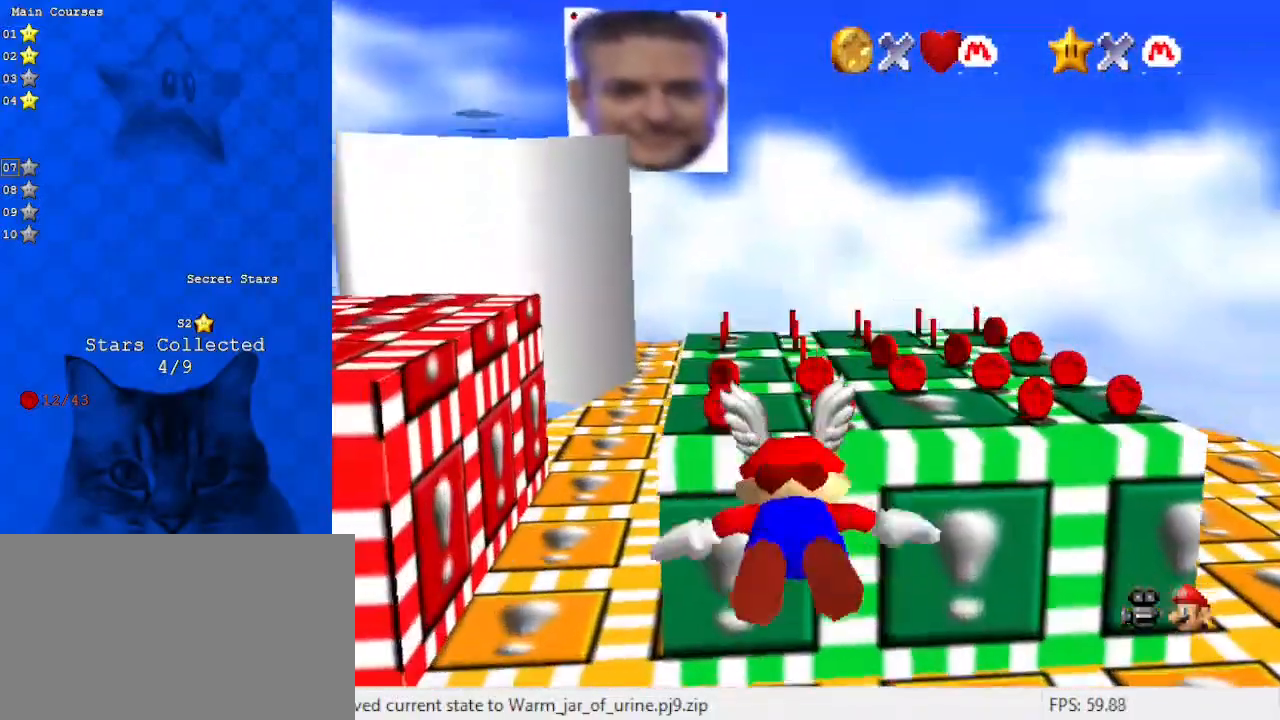
{"keys": [], "events": [[133, "down", "down"], [367, "down", "up"], [367, "left", "up"]]}
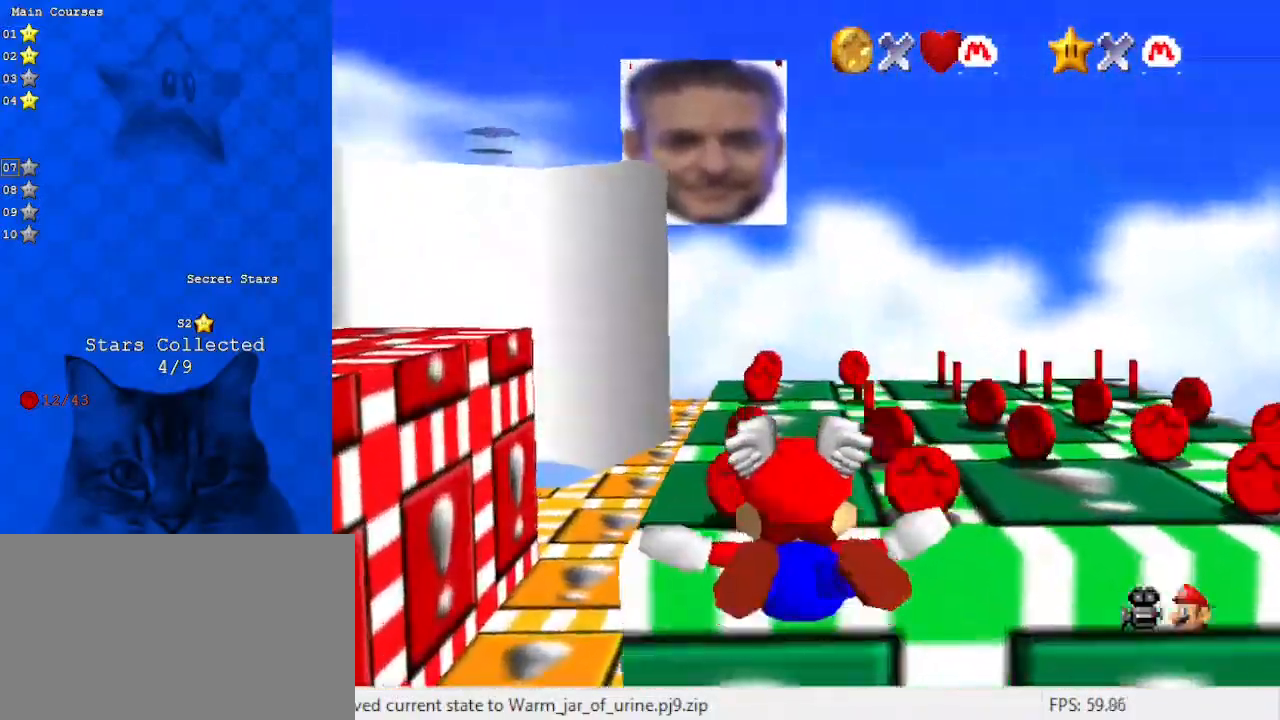
{"keys": [], "events": [[267, "down", "down"], [267, "right", "down"], [367, "down", "up"], [433, "right", "up"]]}
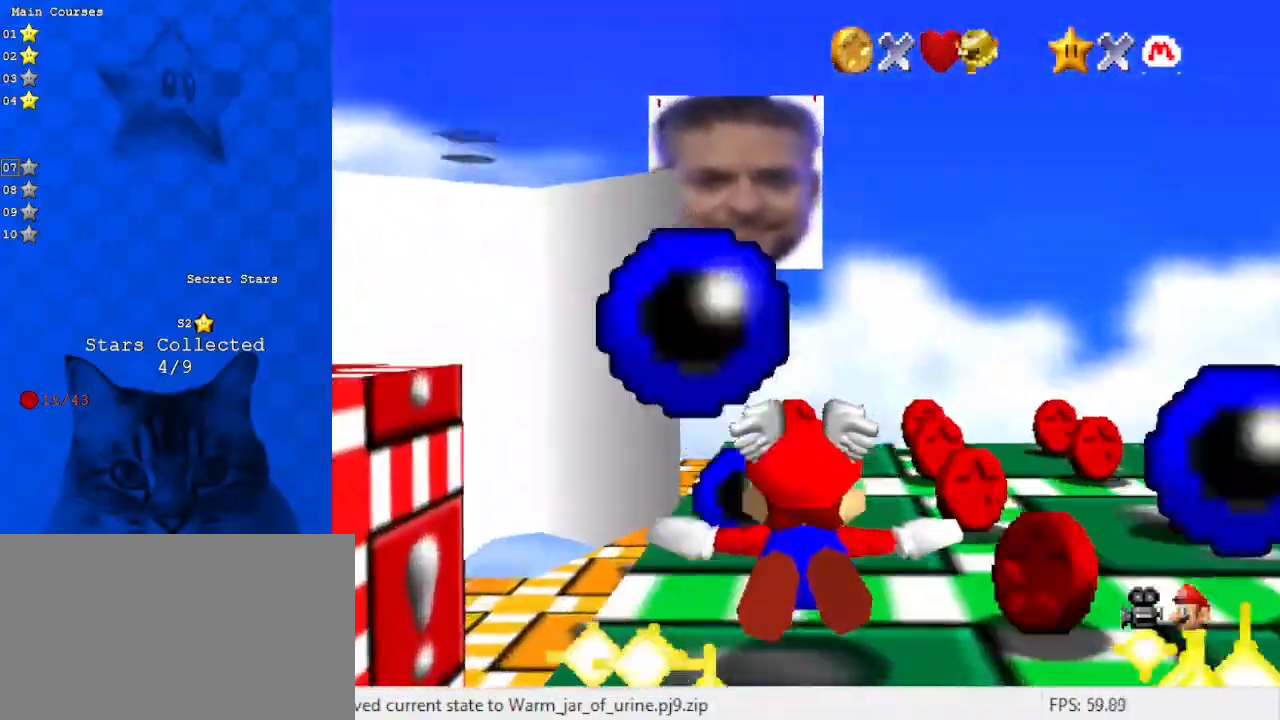
{"keys": [], "events": [[167, "right", "down"], [433, "right", "up"]]}
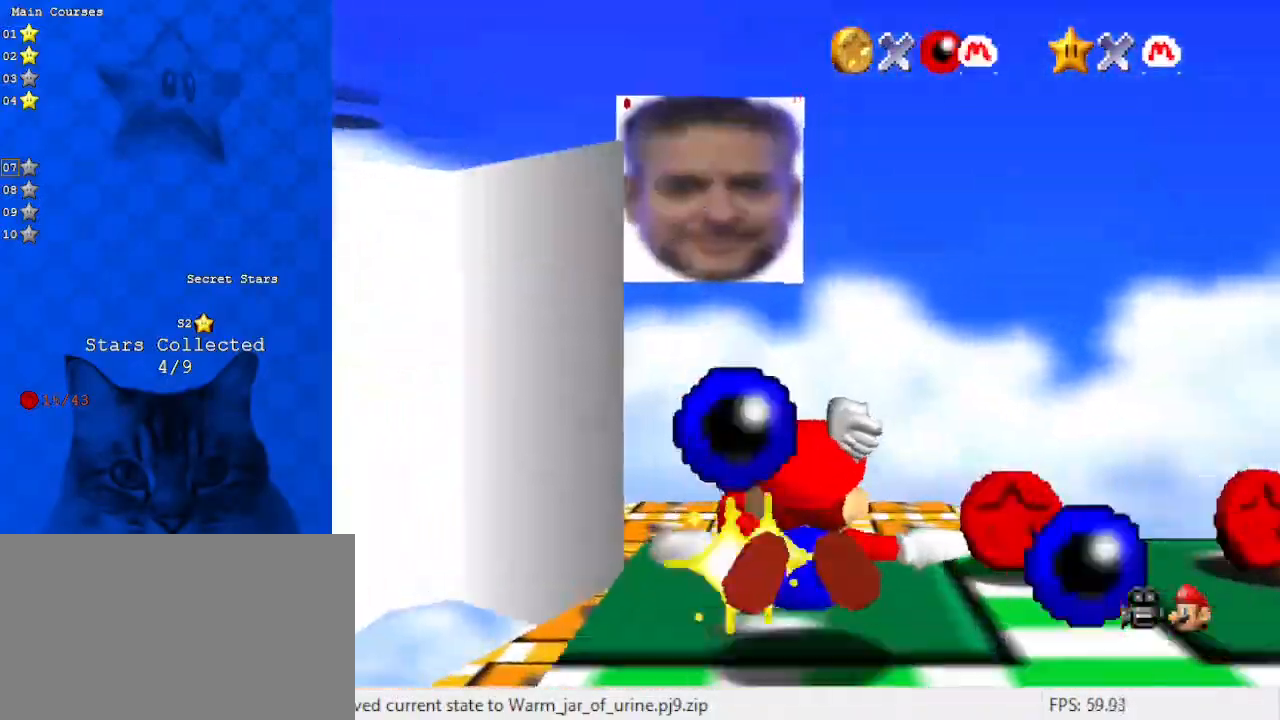
{"keys": ["right"], "events": [[133, "right", "down"], [167, "up", "down"], [300, "right", "up"], [433, "up", "up"], [500, "right", "down"]]}
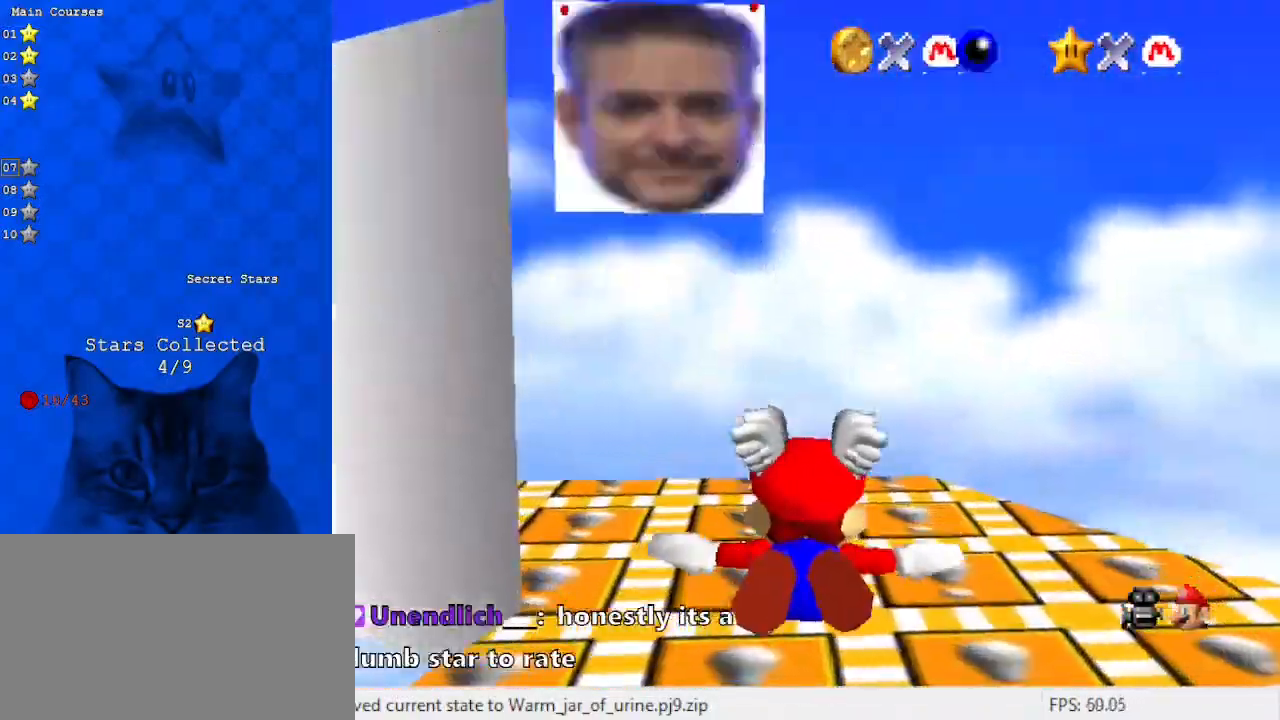
{"keys": ["right", "up"], "events": [[133, "shift", "down"], [133, "y", "down"], [200, "y", "up"], [233, "shift", "up"], [333, "c", "down"], [367, "a", "down"], [433, "up", "down"], [467, "c", "up"], [500, "a", "up"]]}
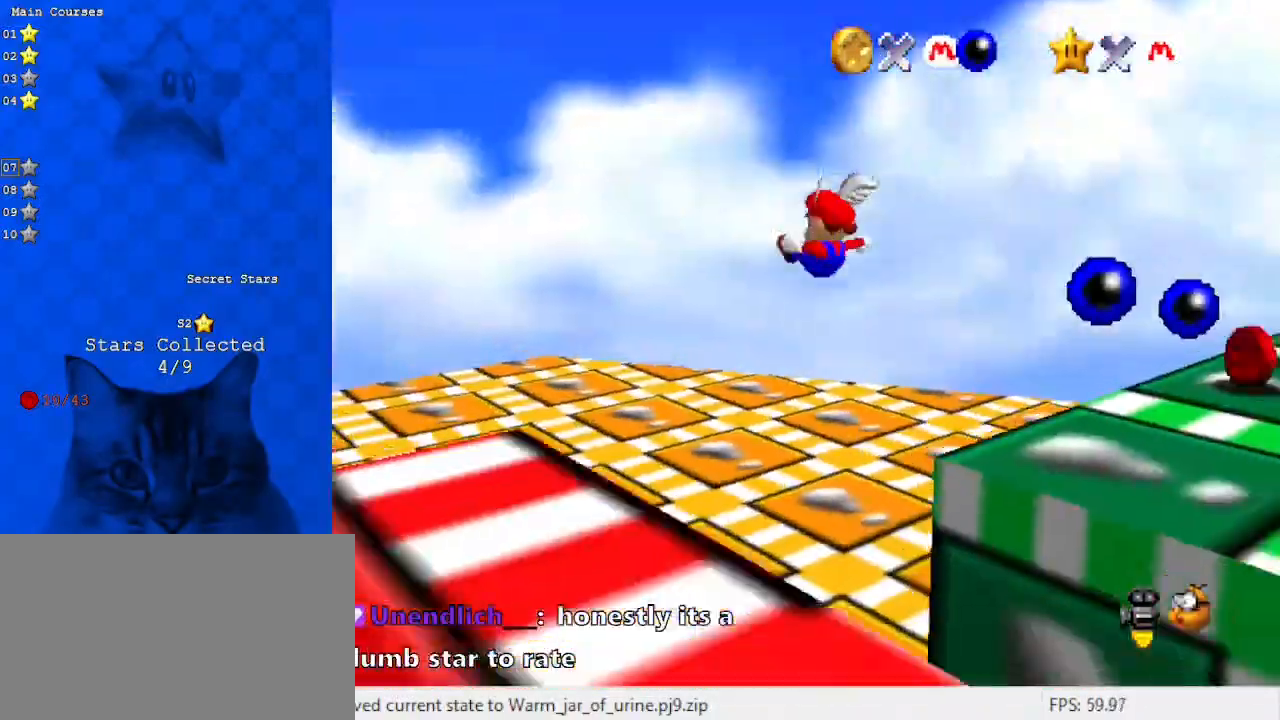
{"keys": ["left"], "events": [[67, "a", "down"], [100, "right", "up"], [233, "a", "up"], [300, "a", "down"], [333, "left", "down"], [400, "up", "up"], [433, "a", "up"]]}
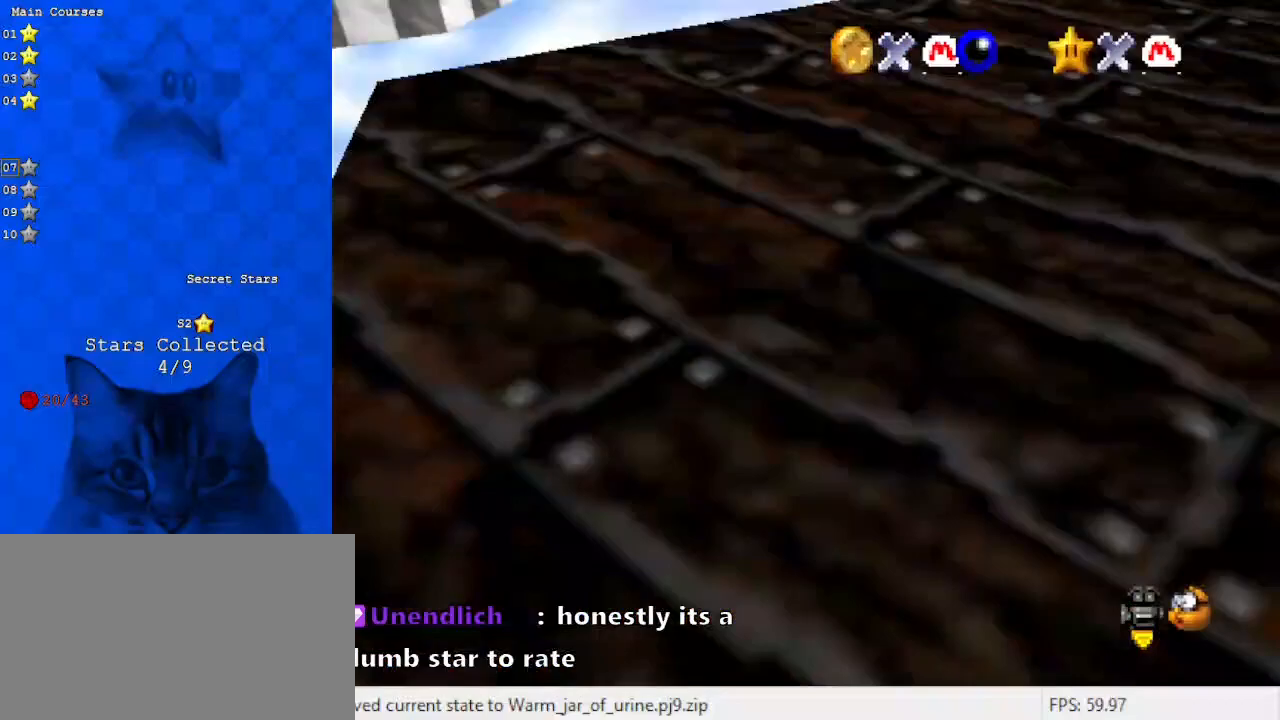
{"keys": ["down", "left"], "events": [[33, "a", "down"], [67, "down", "down"], [167, "a", "up"]]}
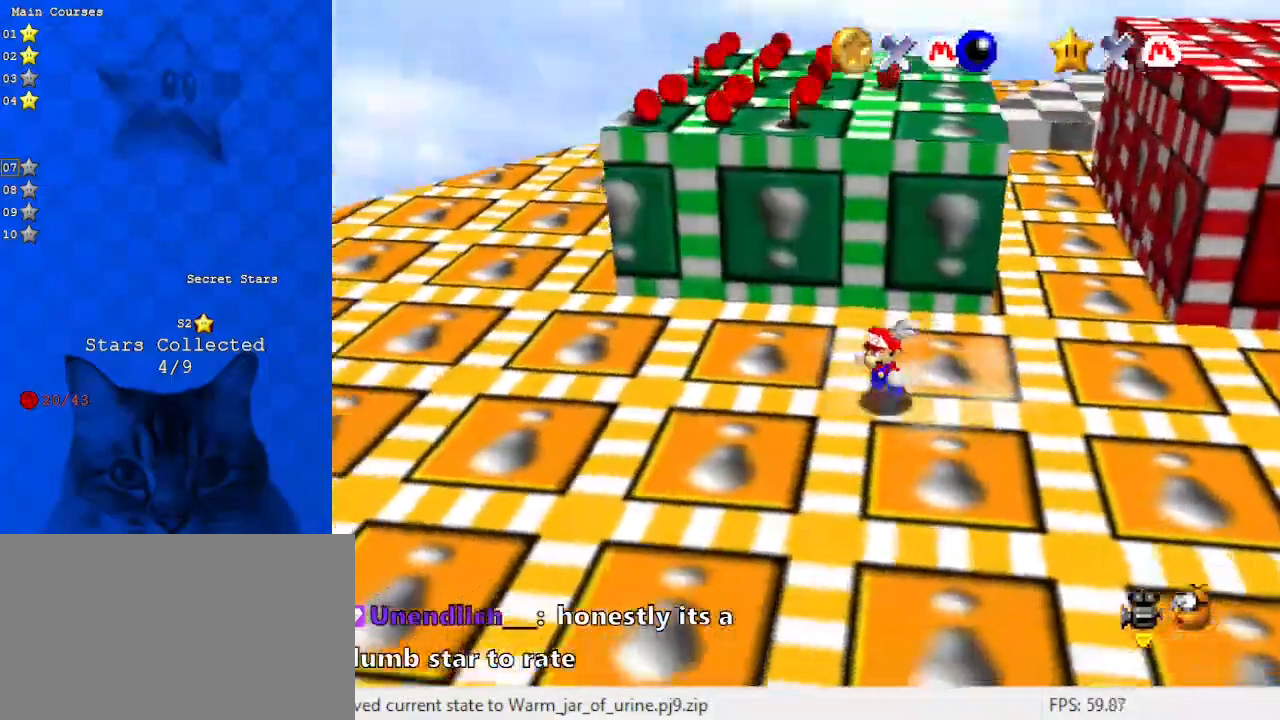
{"keys": ["down", "left"], "events": [[267, "left", "up"], [467, "left", "down"]]}
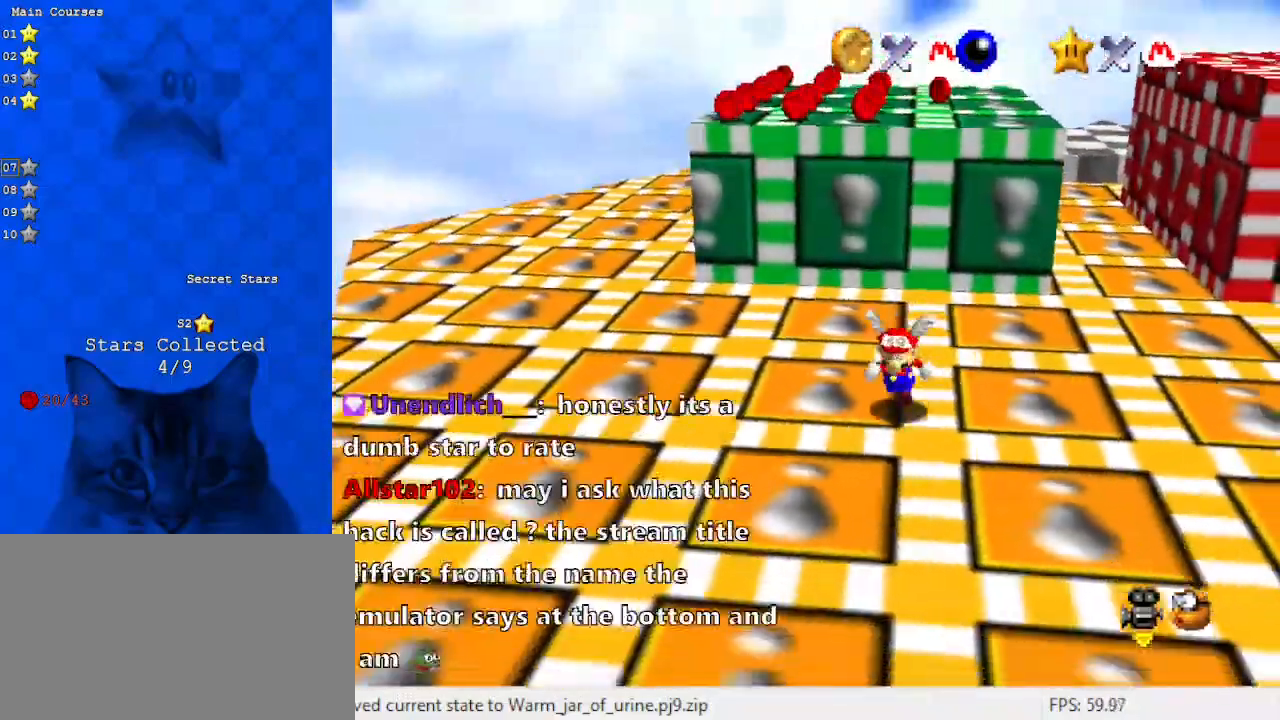
{"keys": [], "events": [[333, "down", "up"], [333, "left", "up"]]}
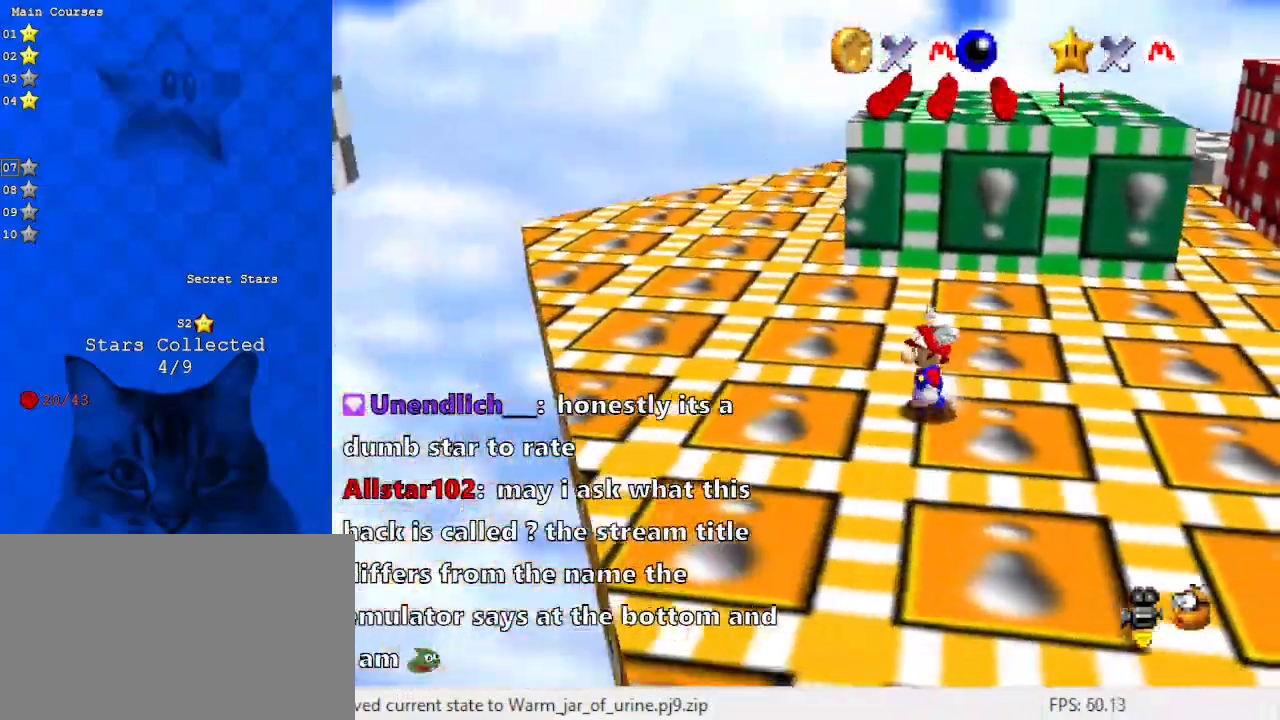
{"keys": [], "events": [[33, "left", "down"], [33, "up", "down"], [167, "left", "up"], [500, "up", "up"]]}